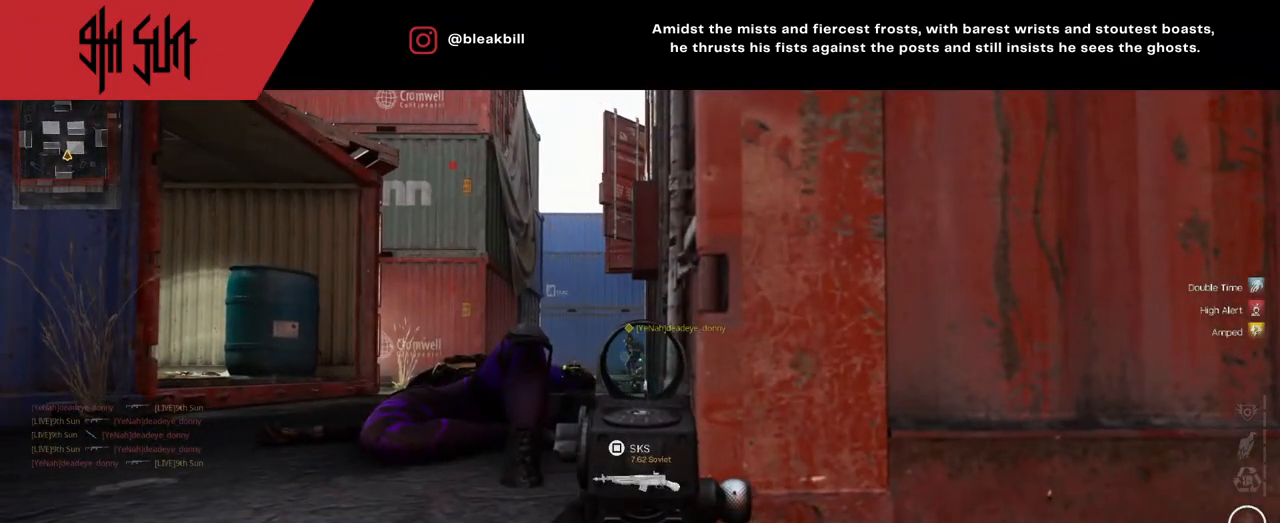
Gameplay with a controller (PlayStation layout); each line is a JSON object with the inputs held at the frame after it. "events" lists button and stick changes between this image and that frame as [ms after this image, input, new state], when the widget could be followed in between.
{"buttons": ["L2"], "left_stick": "center", "right_stick": "center", "events": [[267, "right_stick", "up-left"], [333, "right_stick", "center"], [383, "R2", "down"], [450, "R2", "up"]]}
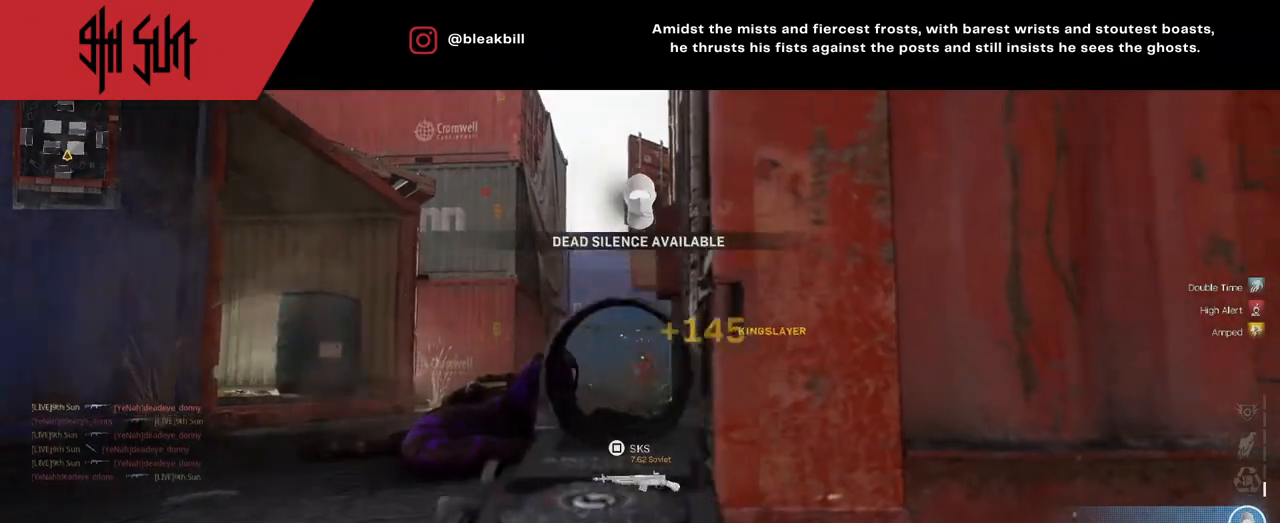
{"buttons": [], "left_stick": "down-right", "right_stick": "right", "events": [[17, "R2", "down"], [67, "right_stick", "left"], [217, "right_stick", "center"], [267, "L2", "up"], [267, "R2", "up"], [267, "right_stick", "down-right"], [350, "left_stick", "down-right"], [450, "right_stick", "right"]]}
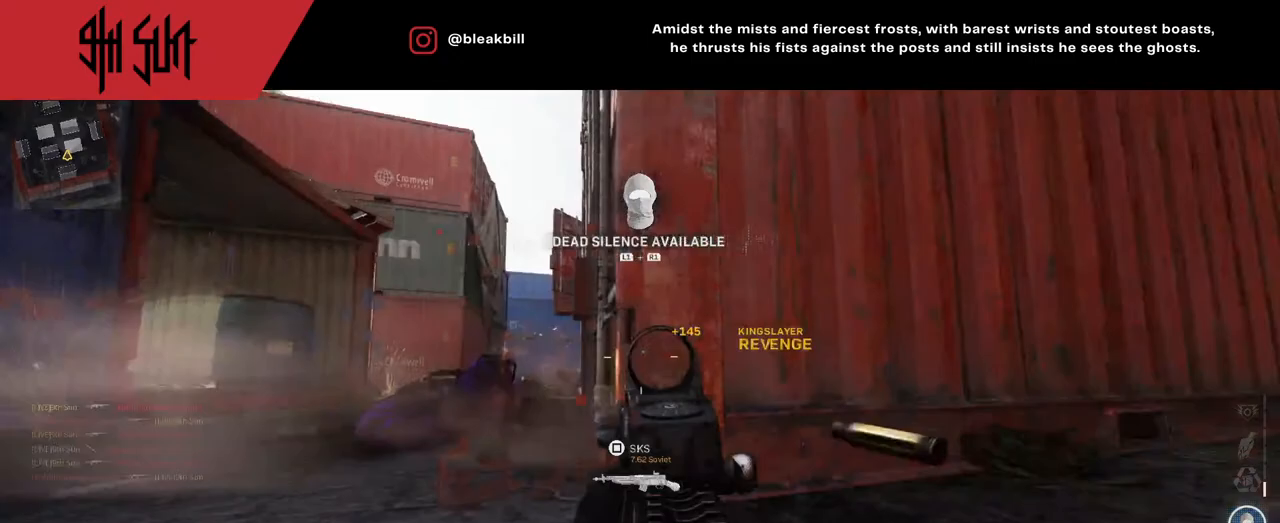
{"buttons": [], "left_stick": "up", "right_stick": "center", "events": [[50, "TRIANGLE", "down"], [67, "L3", "down"], [67, "TRIANGLE", "up"], [67, "left_stick", "up"], [117, "right_stick", "center"], [150, "L3", "up"], [317, "right_stick", "right"], [500, "right_stick", "center"]]}
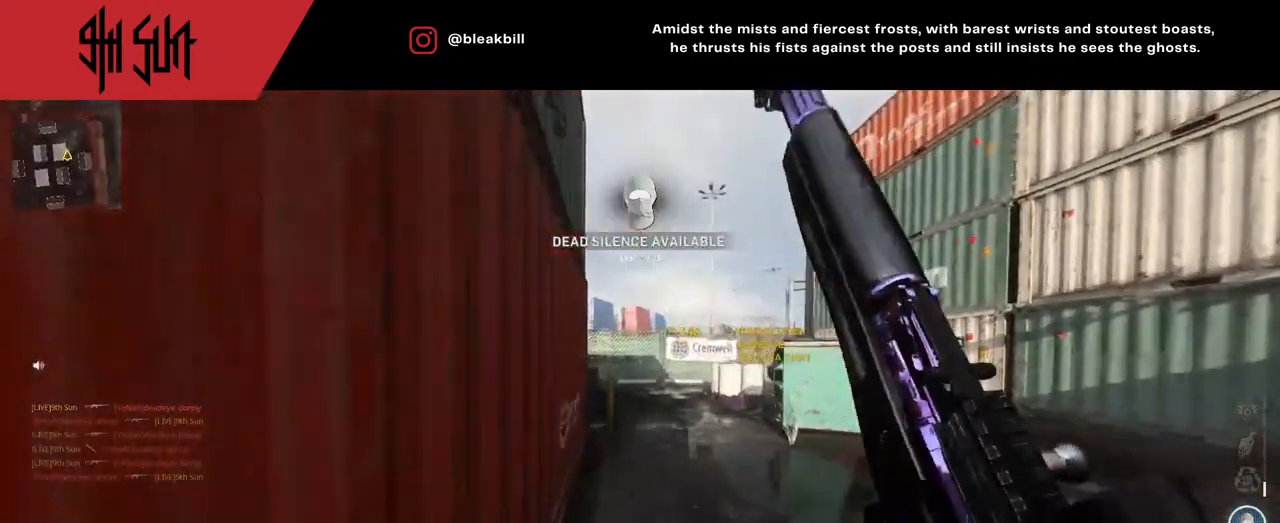
{"buttons": [], "left_stick": "up", "right_stick": "center", "events": [[117, "DPAD_RIGHT", "down"], [133, "right_stick", "right"], [233, "right_stick", "center"], [483, "DPAD_RIGHT", "up"]]}
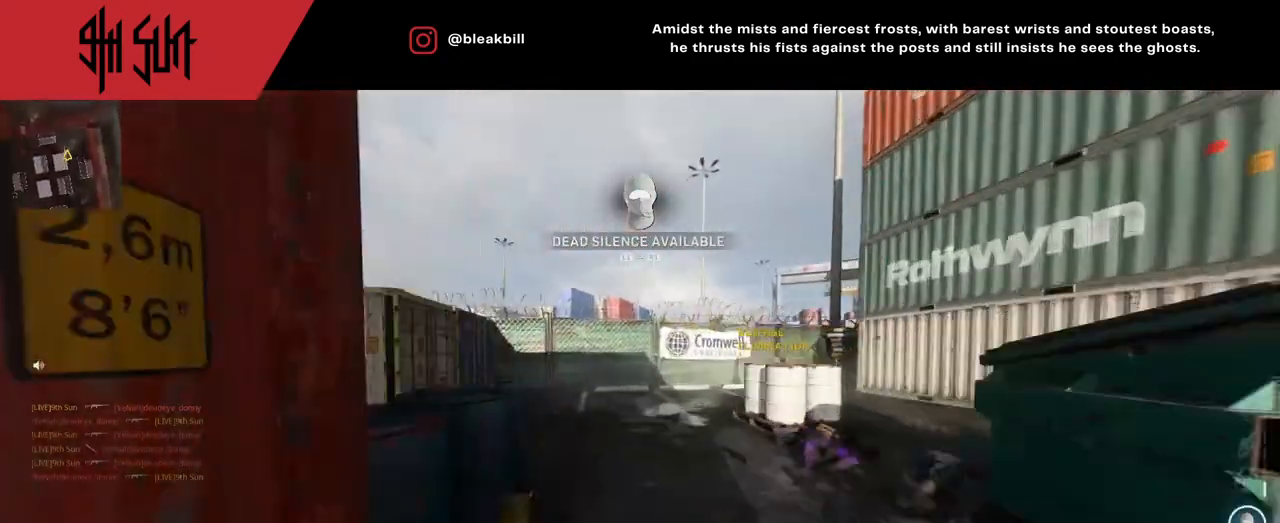
{"buttons": [], "left_stick": "up", "right_stick": "left", "events": [[100, "DPAD_RIGHT", "down"], [200, "DPAD_RIGHT", "up"], [350, "DPAD_RIGHT", "down"], [350, "right_stick", "left"], [450, "DPAD_RIGHT", "up"]]}
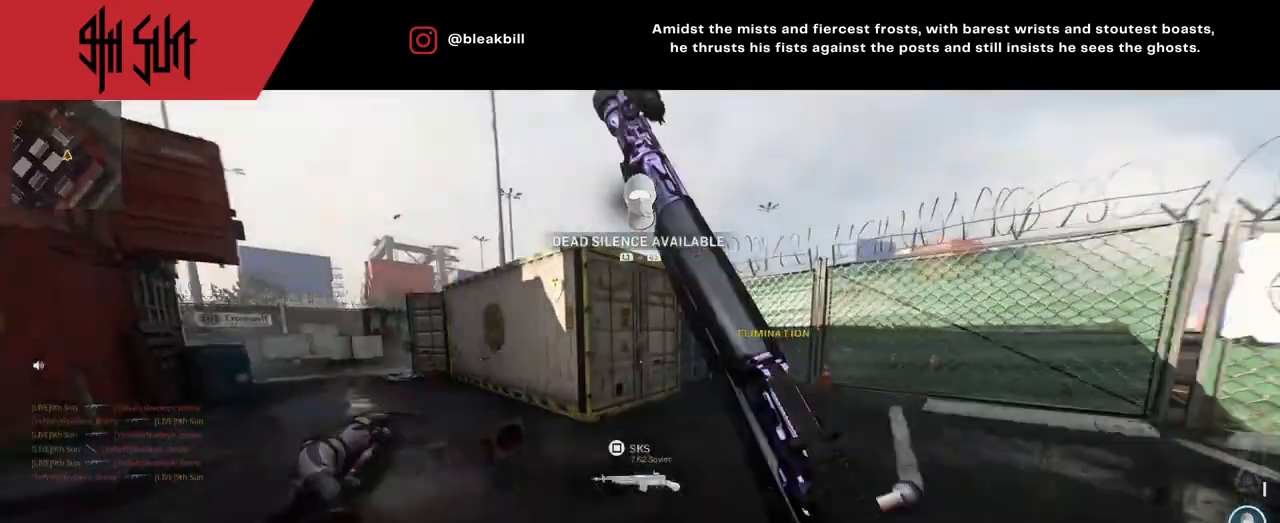
{"buttons": [], "left_stick": "center", "right_stick": "left", "events": [[100, "TRIANGLE", "down"], [100, "right_stick", "center"], [133, "TRIANGLE", "up"], [150, "SQUARE", "down"], [233, "SQUARE", "up"], [300, "left_stick", "center"], [317, "right_stick", "left"]]}
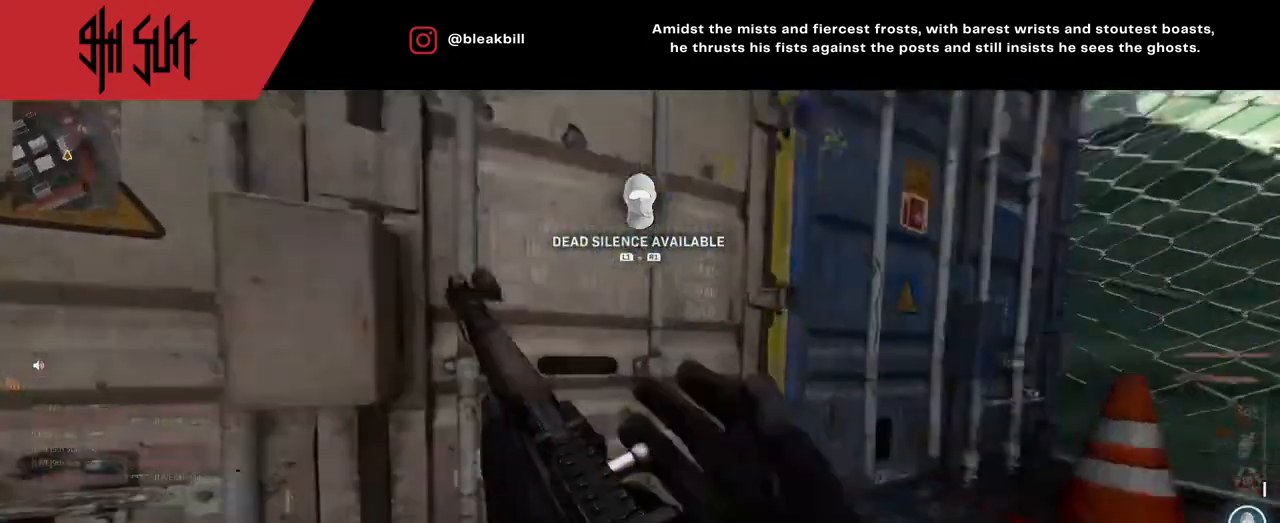
{"buttons": ["CROSS"], "left_stick": "left", "right_stick": "left", "events": [[50, "TRIANGLE", "down"], [100, "CIRCLE", "down"], [117, "TRIANGLE", "up"], [117, "left_stick", "down"], [333, "CIRCLE", "up"], [367, "CROSS", "down"], [417, "left_stick", "left"]]}
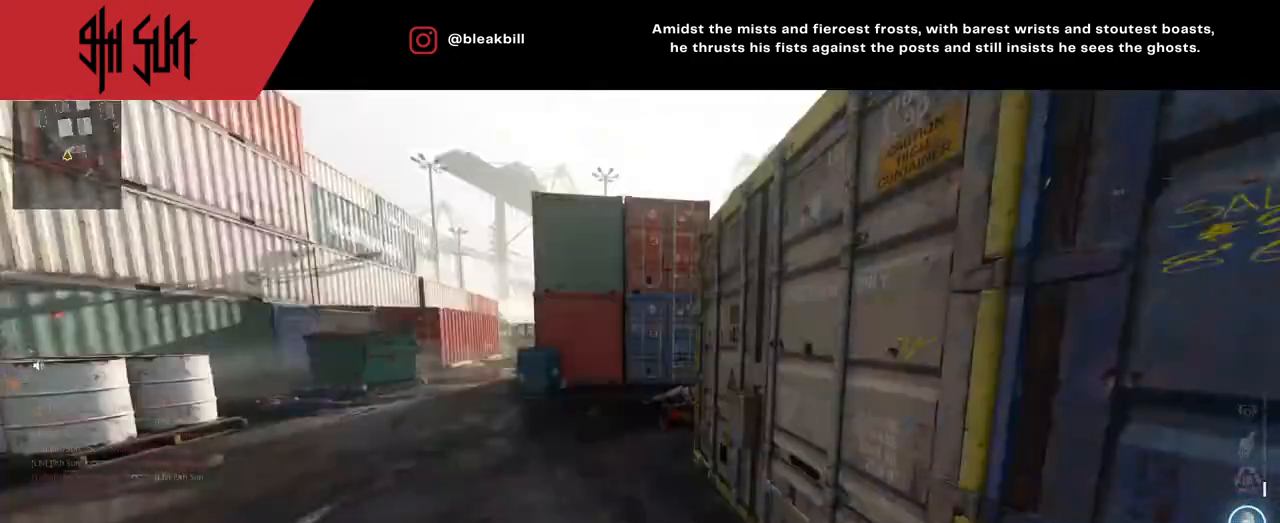
{"buttons": ["SQUARE"], "left_stick": "up-left", "right_stick": "left", "events": [[17, "CROSS", "up"], [17, "left_stick", "up-left"], [100, "CROSS", "down"], [233, "right_stick", "center"], [267, "CROSS", "up"], [417, "right_stick", "left"], [500, "SQUARE", "down"]]}
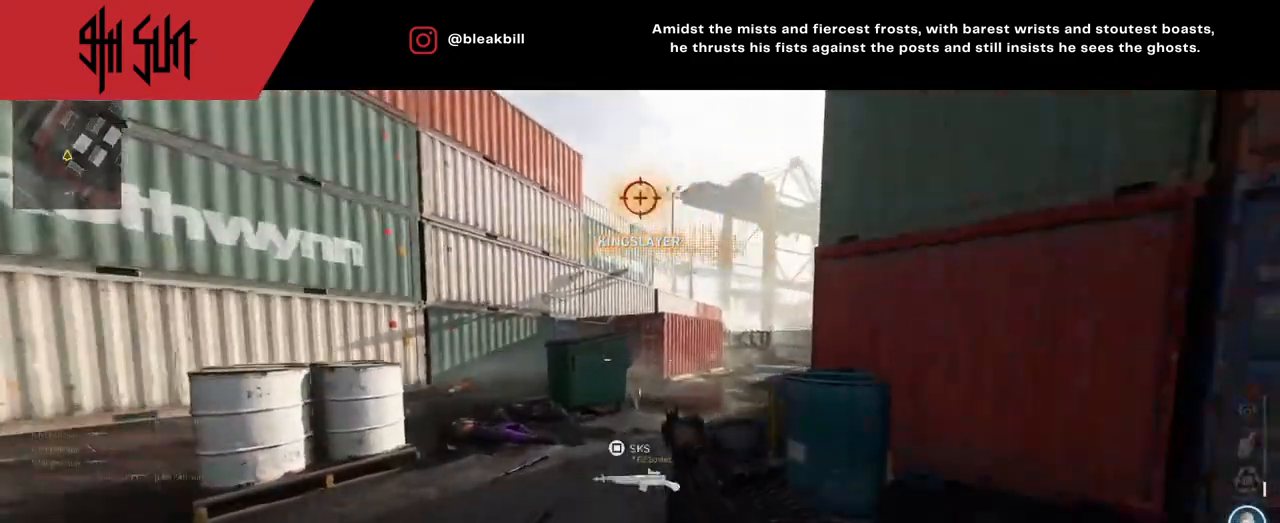
{"buttons": ["CROSS"], "left_stick": "up", "right_stick": "center", "events": [[33, "left_stick", "up"], [67, "SQUARE", "up"], [67, "right_stick", "center"], [183, "right_stick", "right"], [333, "CROSS", "down"], [400, "right_stick", "center"]]}
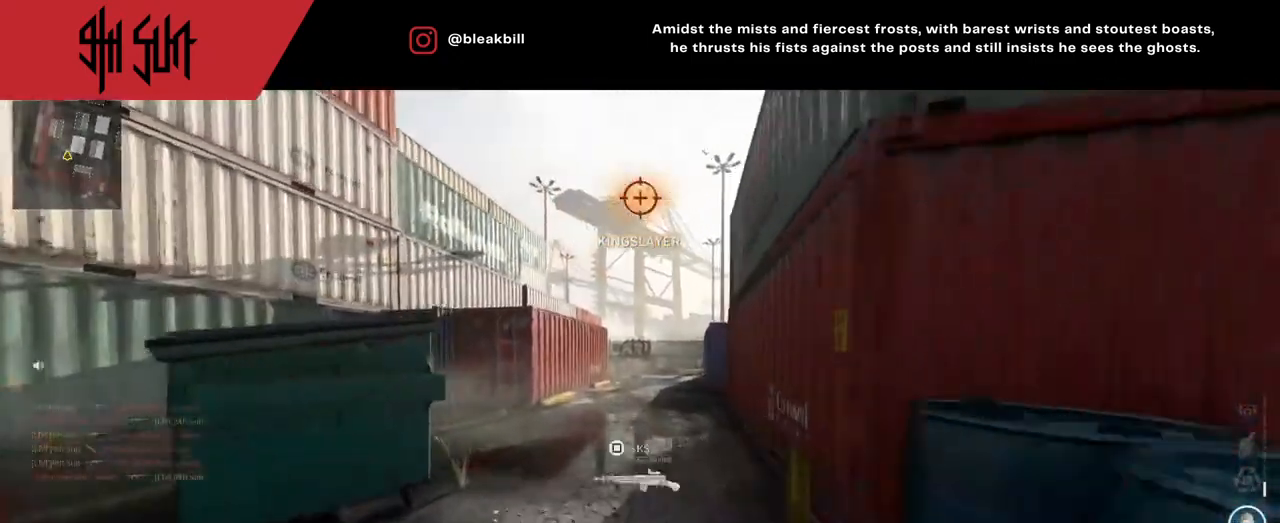
{"buttons": [], "left_stick": "left", "right_stick": "left", "events": [[83, "right_stick", "left"], [117, "CROSS", "up"], [117, "left_stick", "up-left"], [233, "left_stick", "left"]]}
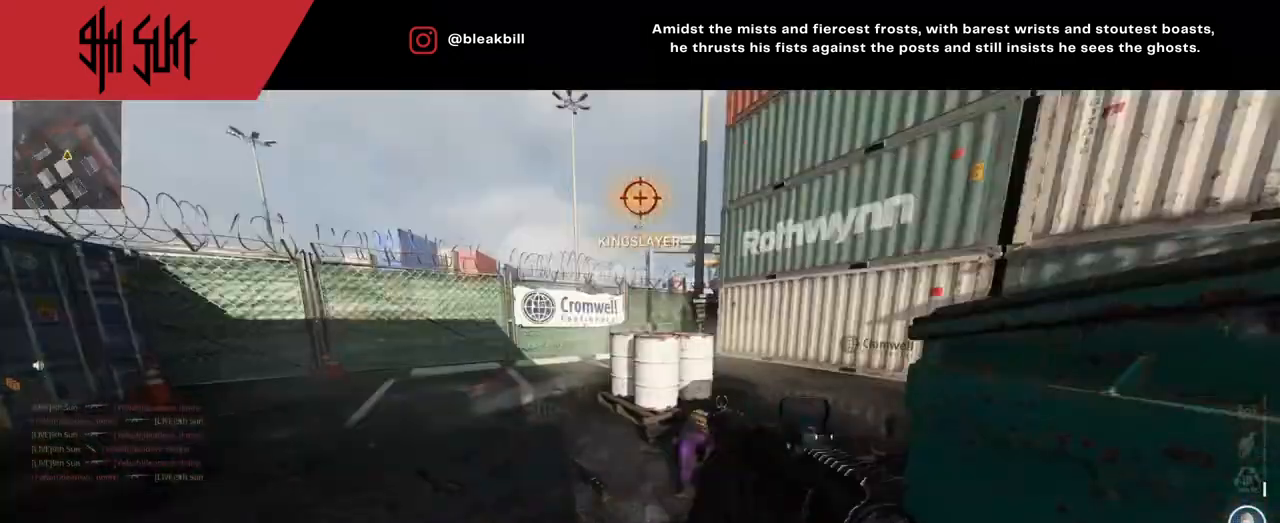
{"buttons": [], "left_stick": "up-right", "right_stick": "right", "events": [[50, "left_stick", "up"], [50, "right_stick", "center"], [150, "left_stick", "up-right"], [150, "right_stick", "right"], [167, "SQUARE", "down"], [317, "SQUARE", "up"]]}
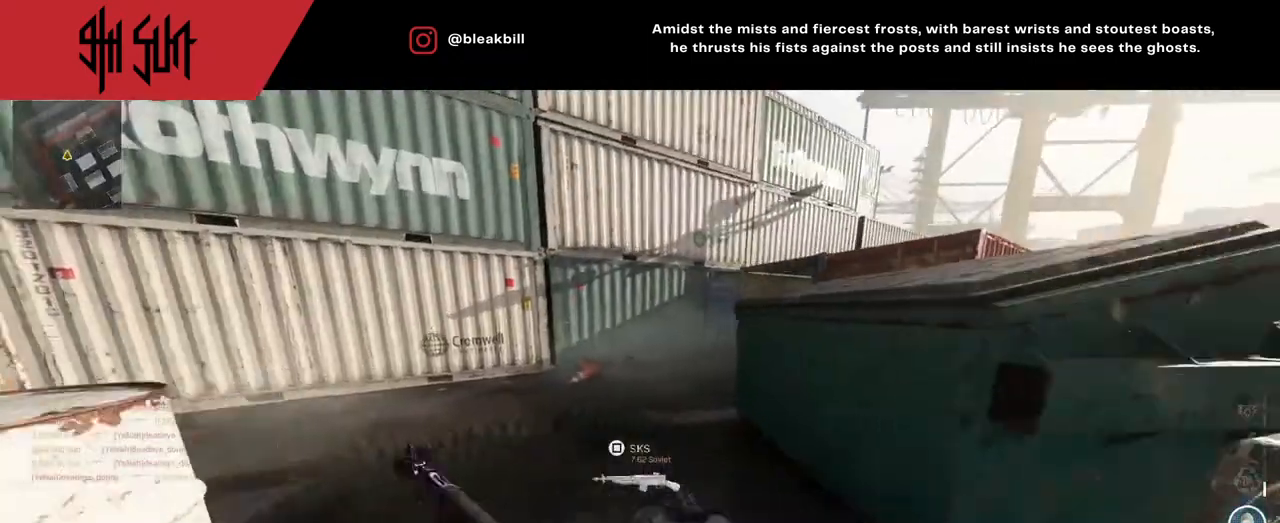
{"buttons": [], "left_stick": "up", "right_stick": "right", "events": [[67, "right_stick", "center"], [117, "left_stick", "up"], [117, "right_stick", "up-right"], [150, "CROSS", "down"], [233, "right_stick", "left"], [250, "CROSS", "up"], [350, "CROSS", "down"], [367, "right_stick", "right"], [433, "CROSS", "up"]]}
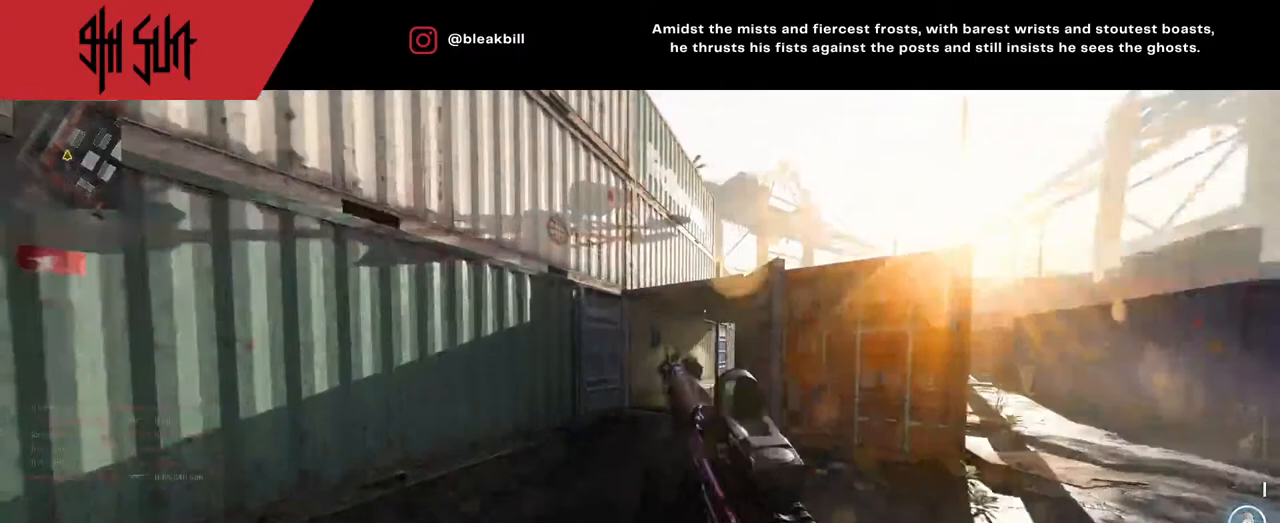
{"buttons": [], "left_stick": "up-right", "right_stick": "center", "events": [[267, "right_stick", "left"], [333, "right_stick", "center"], [350, "SQUARE", "down"], [350, "left_stick", "up-right"], [433, "SQUARE", "up"]]}
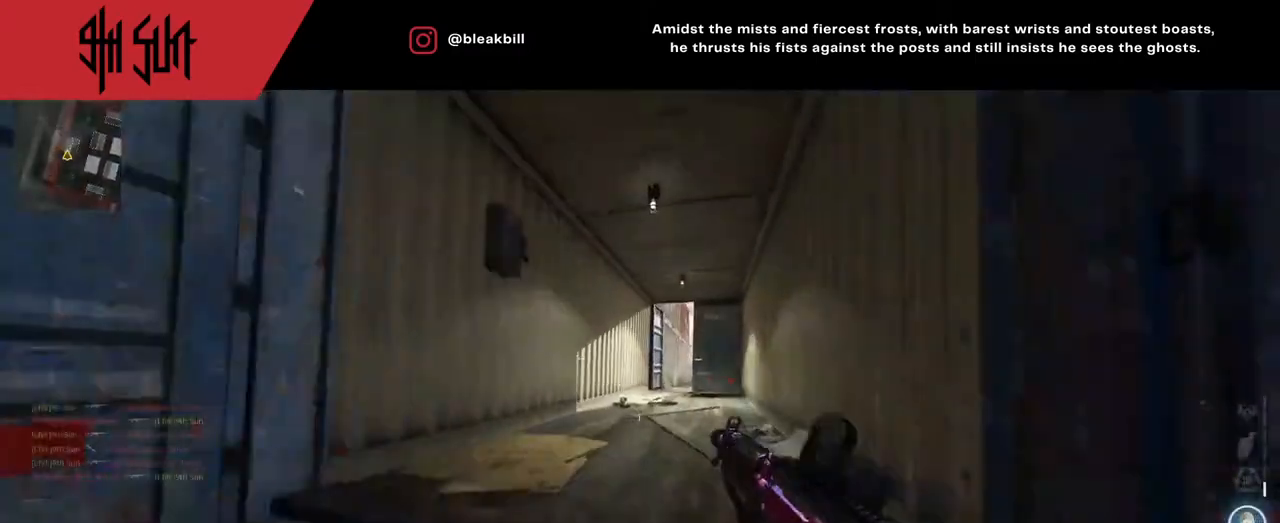
{"buttons": [], "left_stick": "center", "right_stick": "center", "events": [[333, "CIRCLE", "down"], [333, "TRIANGLE", "down"], [400, "TRIANGLE", "up"], [400, "left_stick", "center"], [467, "CIRCLE", "up"]]}
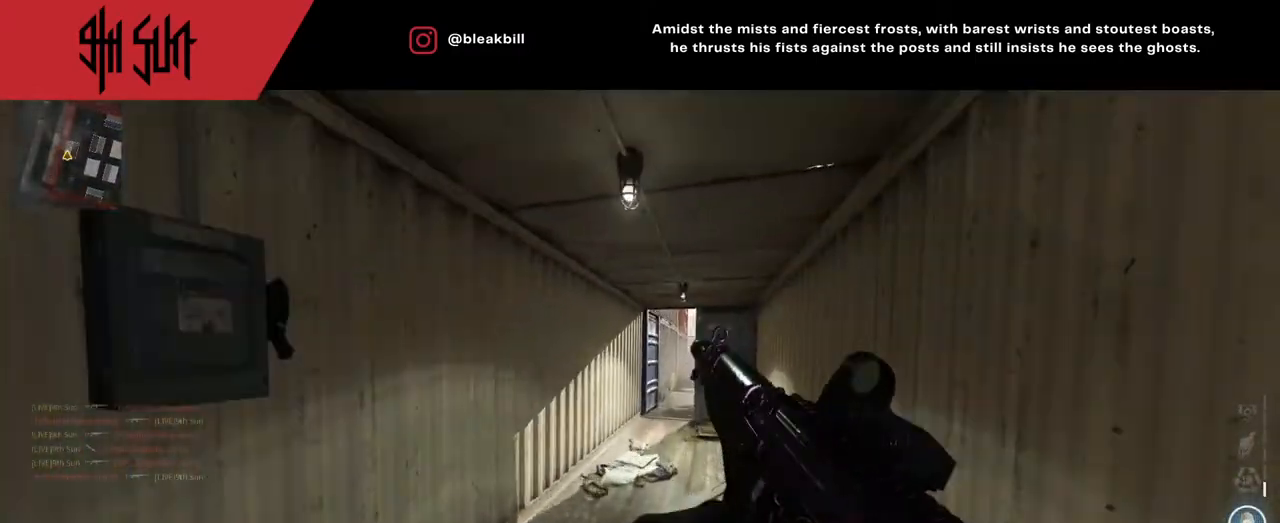
{"buttons": [], "left_stick": "up", "right_stick": "center", "events": [[50, "left_stick", "up-right"], [217, "left_stick", "up"]]}
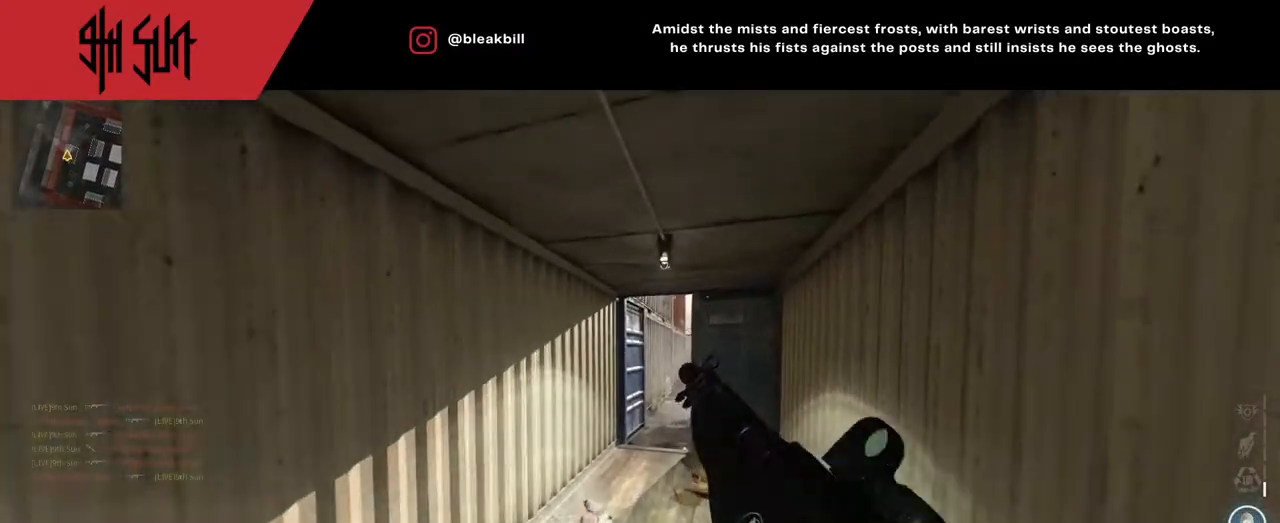
{"buttons": [], "left_stick": "up", "right_stick": "center", "events": []}
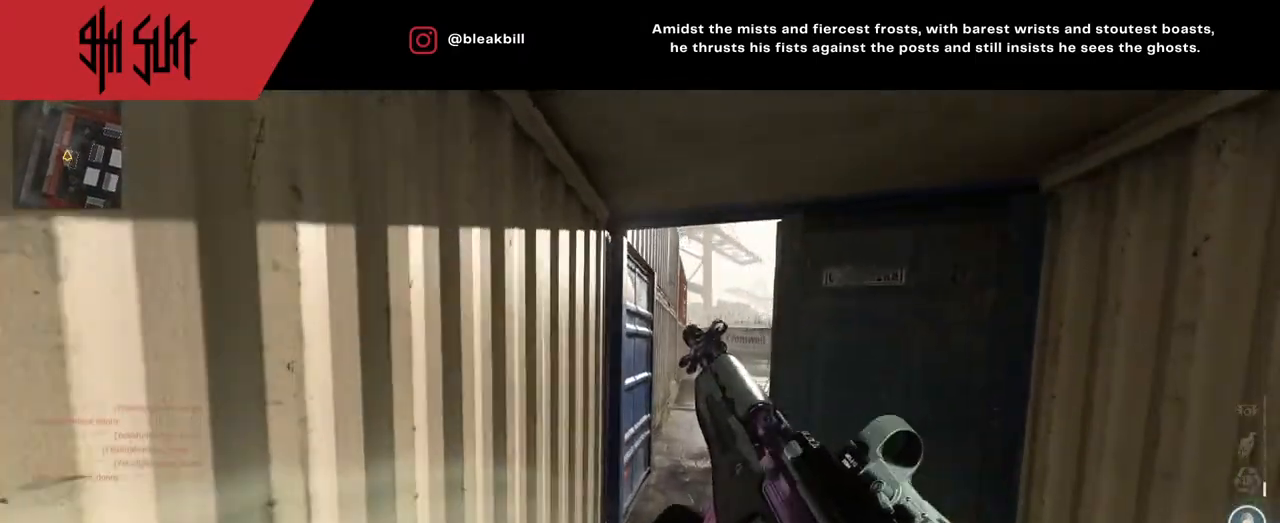
{"buttons": ["L3"], "left_stick": "up", "right_stick": "center", "events": [[50, "right_stick", "right"], [167, "right_stick", "center"], [400, "L3", "down"]]}
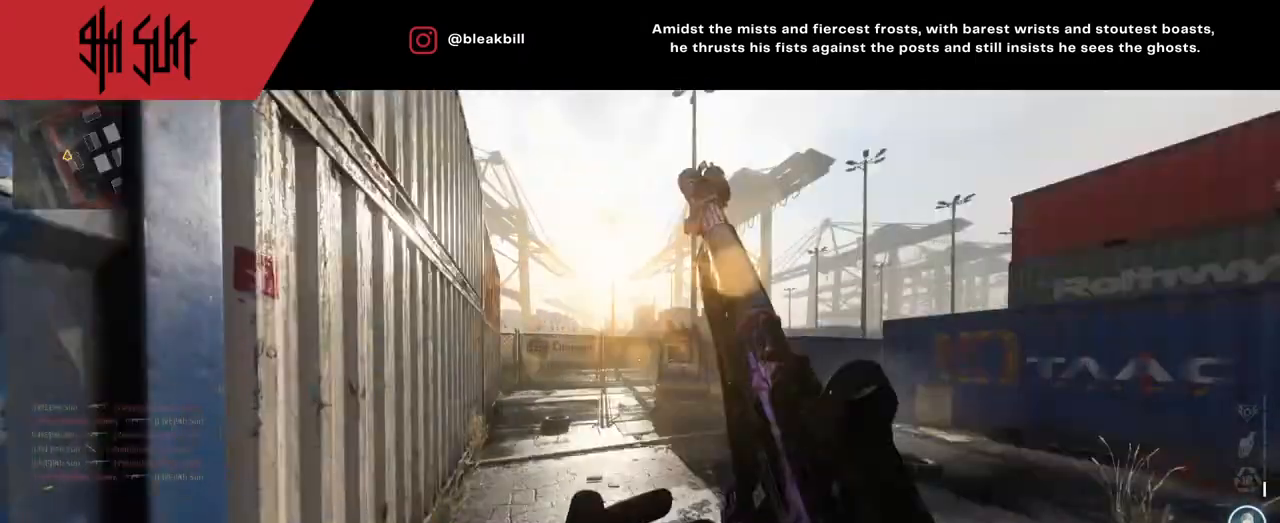
{"buttons": ["DPAD_RIGHT"], "left_stick": "up-left", "right_stick": "right", "events": [[33, "right_stick", "right"], [267, "L3", "up"], [267, "left_stick", "up-left"], [300, "DPAD_RIGHT", "down"], [367, "DPAD_RIGHT", "up"], [367, "right_stick", "center"], [433, "right_stick", "right"], [467, "DPAD_RIGHT", "down"]]}
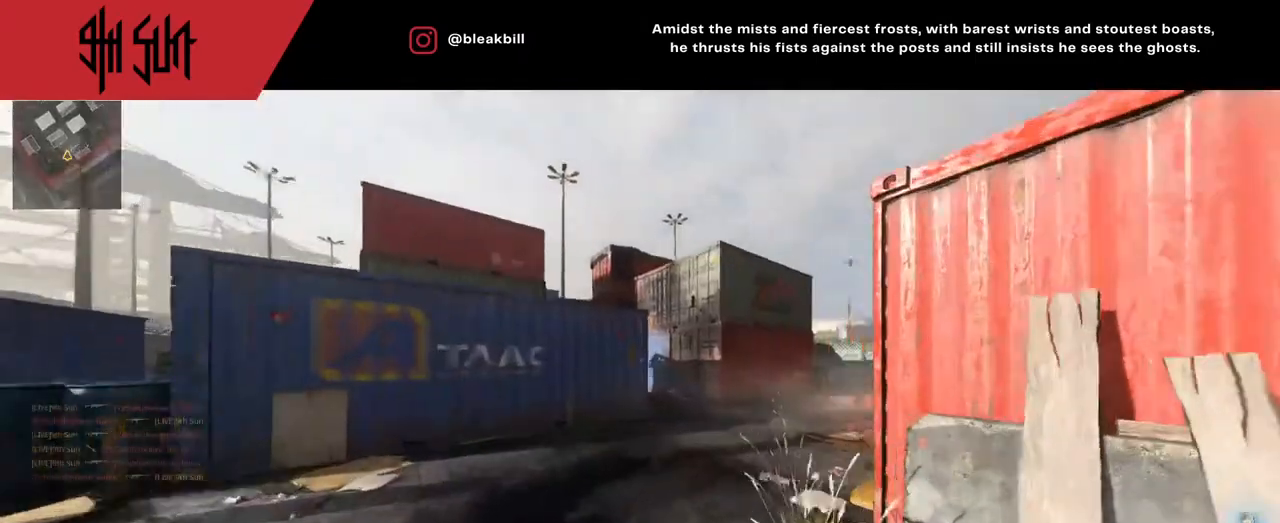
{"buttons": [], "left_stick": "up-left", "right_stick": "center", "events": [[83, "DPAD_RIGHT", "up"], [333, "right_stick", "center"], [467, "DPAD_RIGHT", "down"], [500, "DPAD_RIGHT", "up"]]}
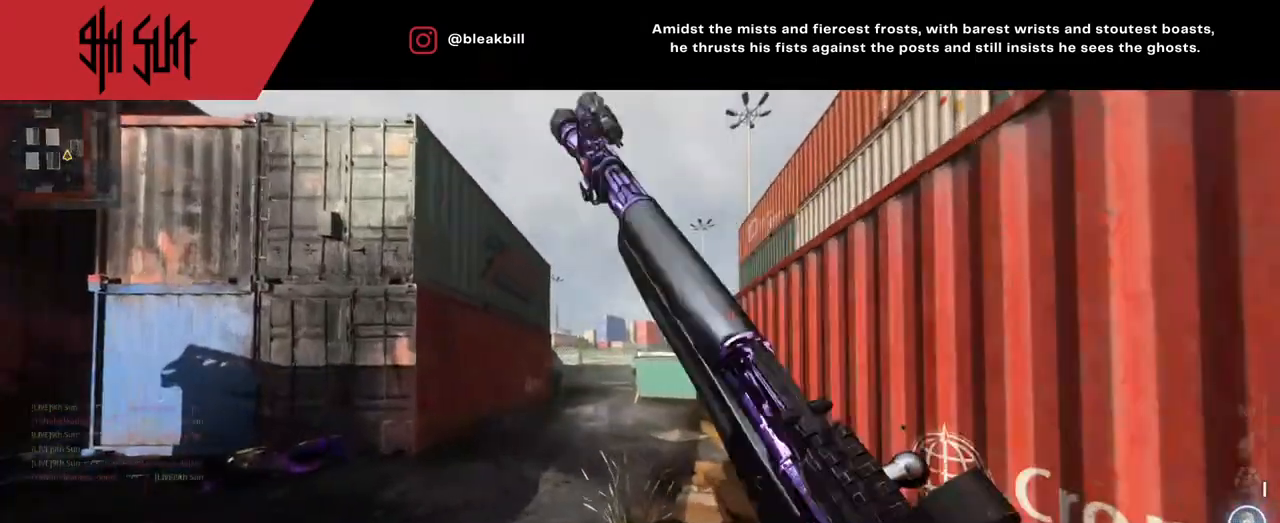
{"buttons": ["TRIANGLE"], "left_stick": "up-left", "right_stick": "center", "events": [[167, "TRIANGLE", "down"]]}
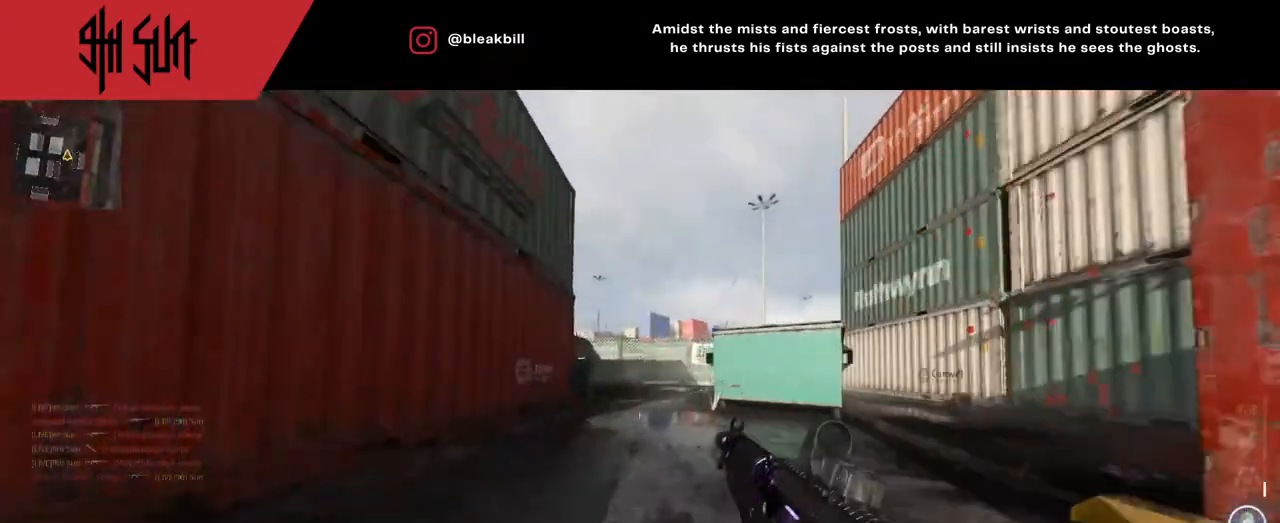
{"buttons": [], "left_stick": "left", "right_stick": "center", "events": [[17, "TRIANGLE", "up"], [17, "left_stick", "up"], [133, "right_stick", "left"], [217, "TRIANGLE", "down"], [317, "CIRCLE", "down"], [333, "TRIANGLE", "up"], [333, "left_stick", "left"], [400, "CIRCLE", "up"], [433, "right_stick", "center"]]}
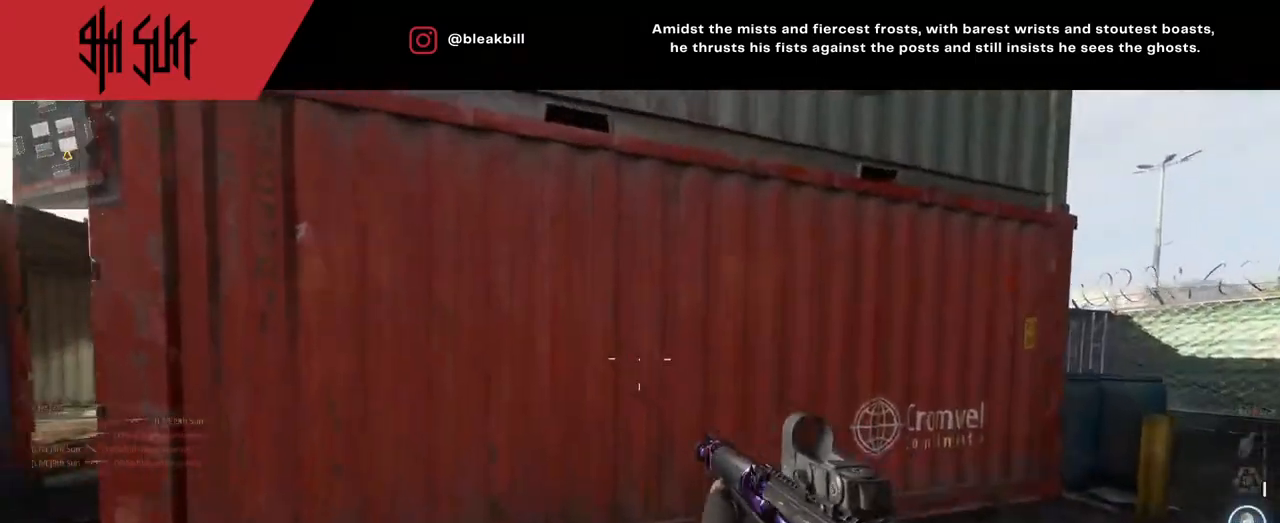
{"buttons": ["R1"], "left_stick": "left", "right_stick": "down-left", "events": [[117, "R1", "down"], [117, "right_stick", "left"], [300, "right_stick", "down-left"]]}
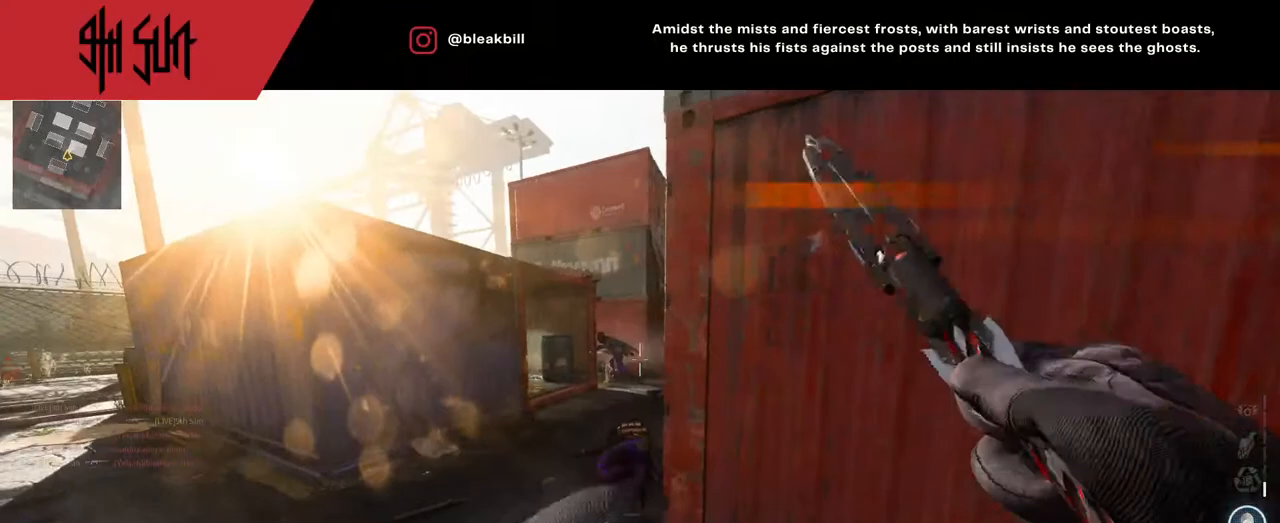
{"buttons": [], "left_stick": "down-right", "right_stick": "center", "events": [[117, "right_stick", "center"], [183, "left_stick", "up-left"], [300, "R1", "up"], [300, "left_stick", "right"], [467, "left_stick", "down-right"]]}
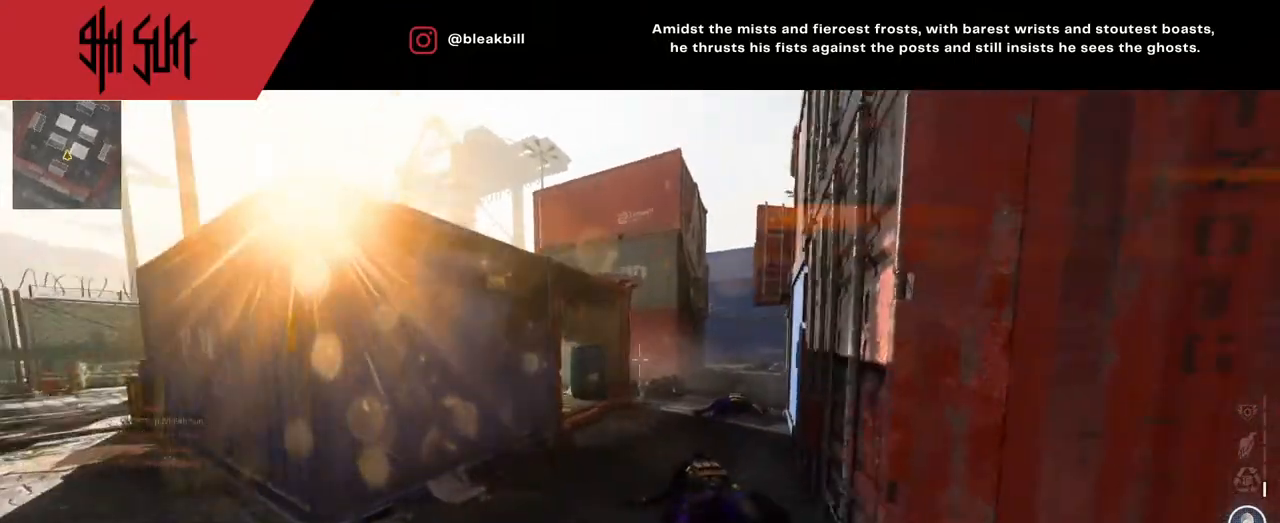
{"buttons": [], "left_stick": "up-left", "right_stick": "center", "events": [[283, "left_stick", "down-left"], [333, "left_stick", "left"], [483, "left_stick", "up-left"]]}
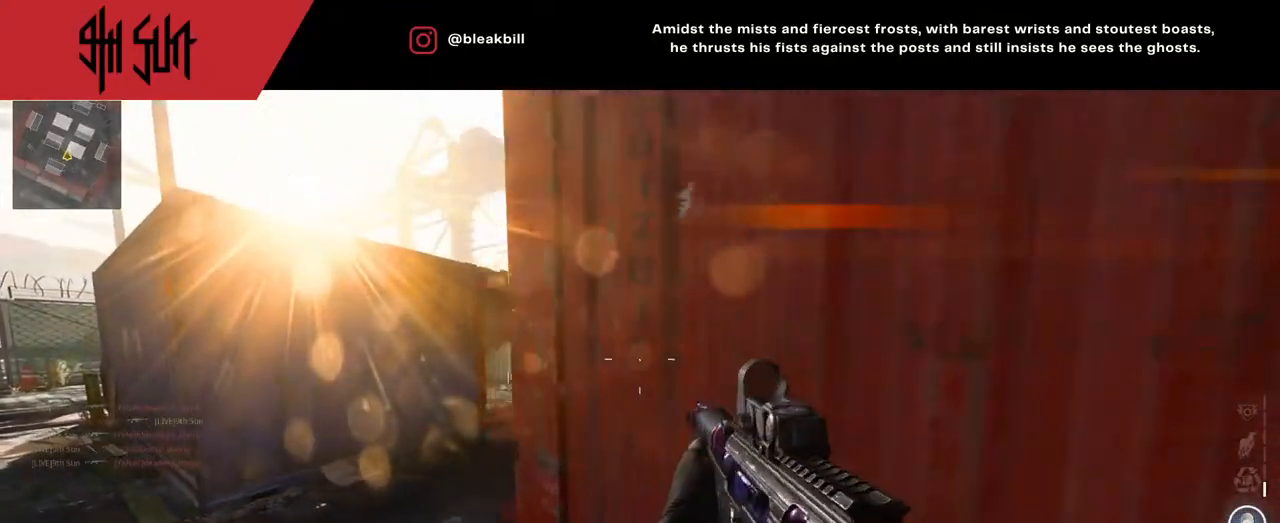
{"buttons": ["DPAD_RIGHT"], "left_stick": "up-left", "right_stick": "center", "events": [[300, "right_stick", "right"], [367, "right_stick", "center"], [483, "DPAD_RIGHT", "down"]]}
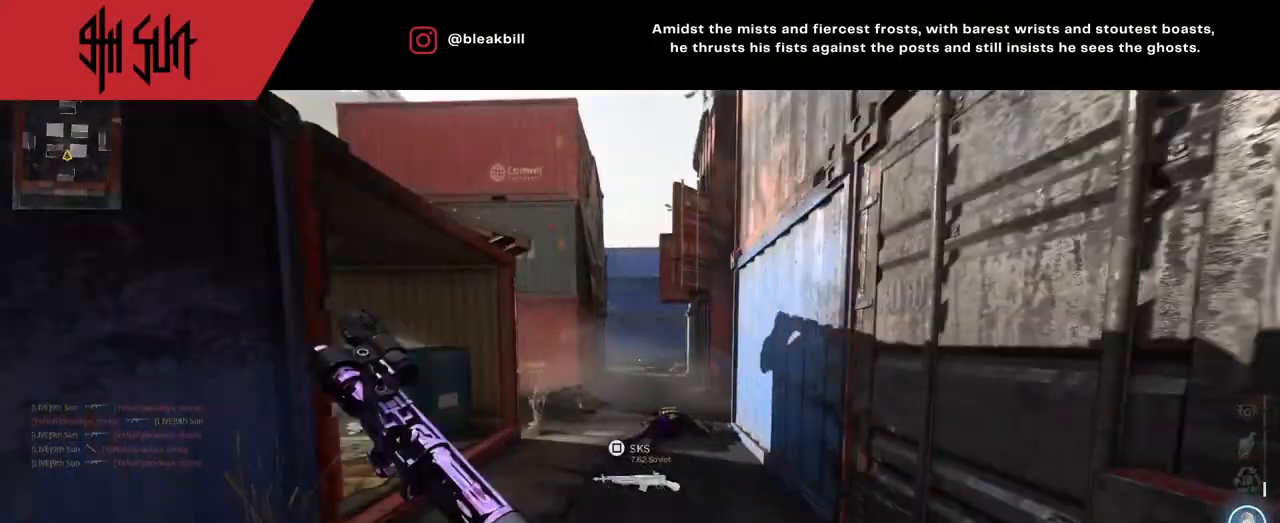
{"buttons": [], "left_stick": "up-right", "right_stick": "left", "events": [[17, "DPAD_RIGHT", "up"], [183, "TRIANGLE", "down"], [233, "TRIANGLE", "up"], [233, "right_stick", "left"], [417, "left_stick", "up-right"]]}
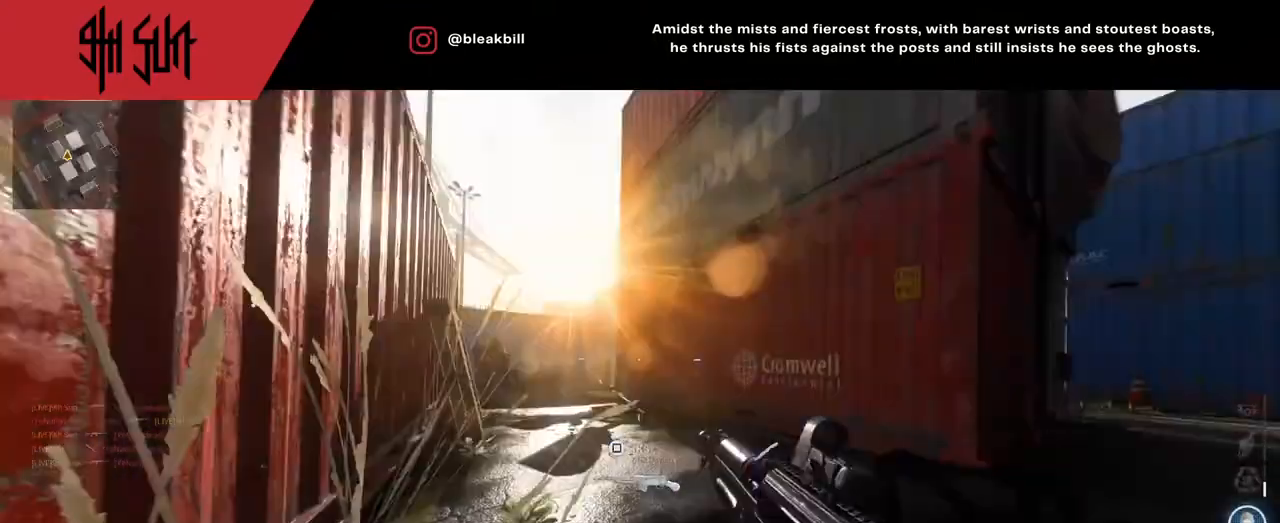
{"buttons": ["CIRCLE", "R2"], "left_stick": "right", "right_stick": "down-left", "events": [[67, "left_stick", "right"], [117, "right_stick", "center"], [183, "TRIANGLE", "down"], [183, "right_stick", "down-right"], [333, "CIRCLE", "down"], [333, "R2", "down"], [333, "TRIANGLE", "up"], [367, "right_stick", "down"], [467, "right_stick", "down-left"]]}
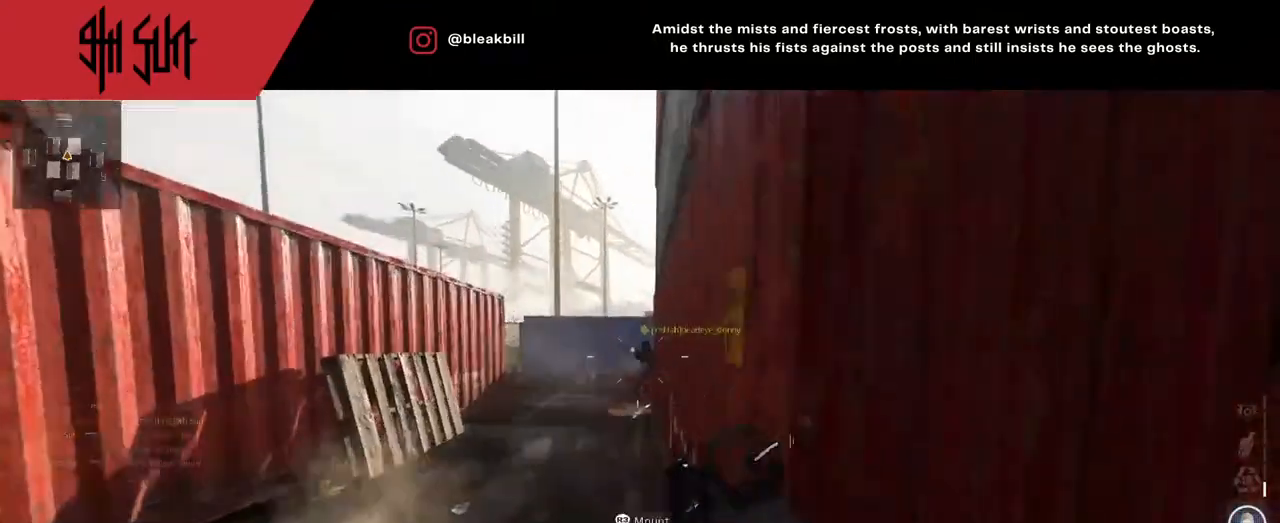
{"buttons": ["L2", "R2"], "left_stick": "left", "right_stick": "up-right", "events": [[67, "CIRCLE", "up"], [67, "L2", "down"], [67, "R2", "up"], [67, "left_stick", "left"], [150, "R2", "down"], [150, "right_stick", "up-left"], [267, "R2", "up"], [383, "R2", "down"], [383, "right_stick", "center"], [483, "right_stick", "up-right"]]}